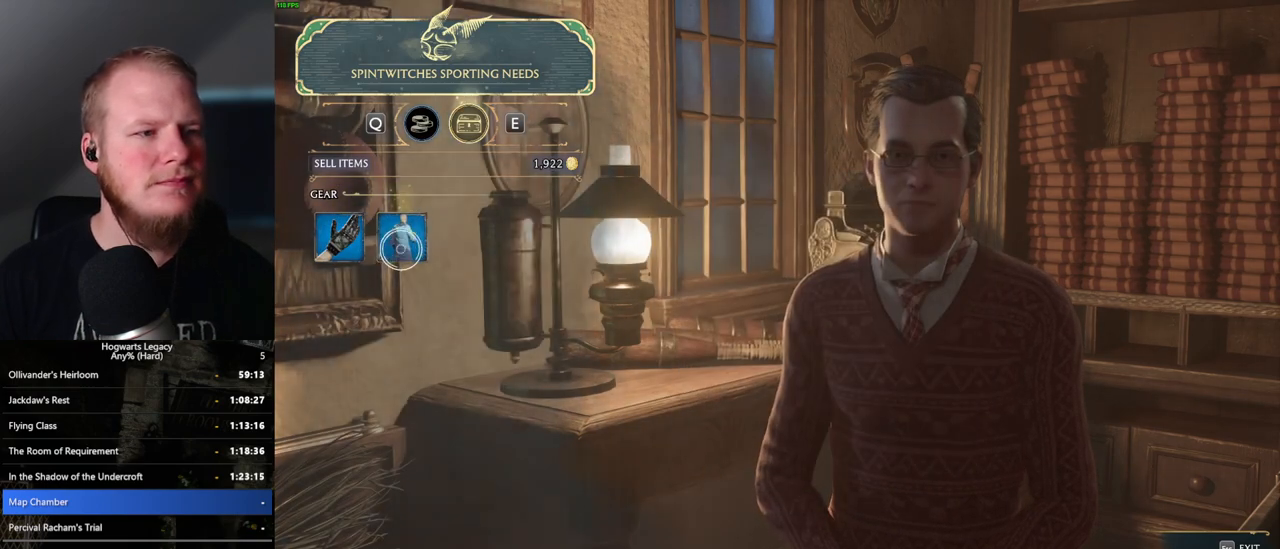
Gameplay with keyboard and mouse; each line is a JSON object with the keys and mouse buttons held at the frame after it. "events" lists presses ("down") and releases ("up") of ".", "/", "0", "1", "2", "3", "4", "5", "6", "7", "8", "9", "a", "alt_l", "alt_r", "b", "backslash", "backspace", "c", "caps_lock", "comma", "ctrl_l", "ctrl_r", "d", "e", "equals", "escape", "f", "f1", "f10", "f11", "f12", "f2", "f3", "f4", "f5", "f6", "f7", "f8", "f9", "g", "h", "i", "j", "k", "l", "lbracket", "m", "minus", "n", "o", "p", "q", "quote", "r", "rbracket", "return", "s", "semicolon", "shift_l", "shift_r", "space", "super_l", "super_r", "t", "tab", "tilde", "u", "v", "w", "x", "y", "z", "mouse_left", "mouse_wheel", "mouse_right", "mouse_mb4" and "mouse_mb5" between this image and that frame as [ms after this image, input, new state], when the widget could be followed in between. "mouse_left", "mouse_wheel", "mouse_right", "mouse_mb4", "mouse_mb5" = the "left", "wheel", "right", "mb4", "mb5" buttons of the "mouse" list. No other keys are recorded. "wheel" means that the mouse wheel is clicked or scrolled. Mouse movement is not recorded.
{"keys": [], "mouse": [], "events": []}
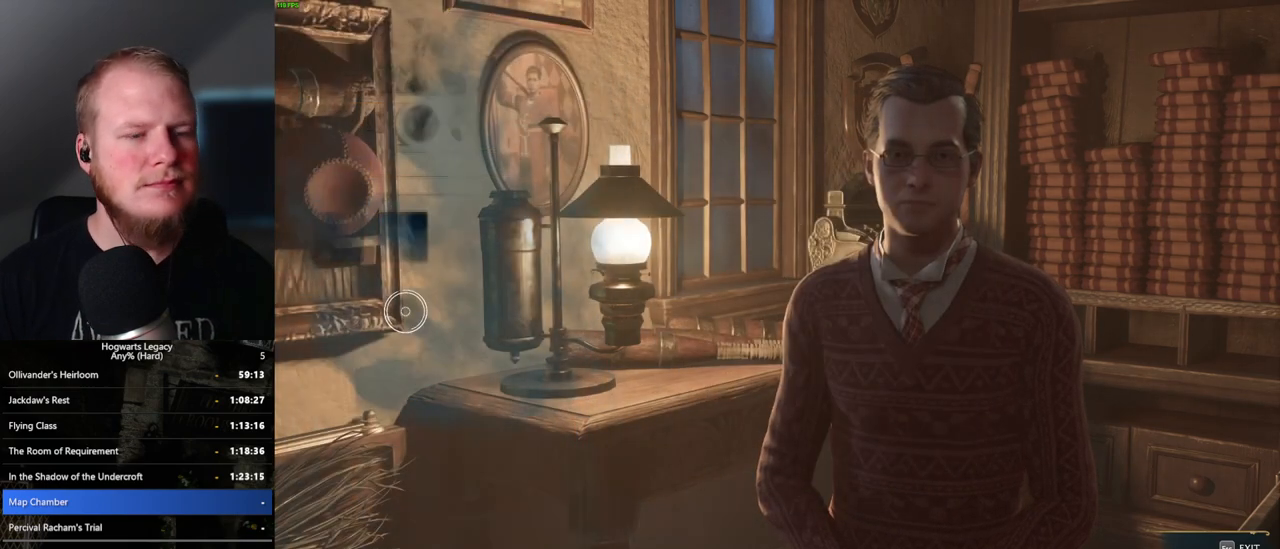
{"keys": [], "mouse": [], "events": []}
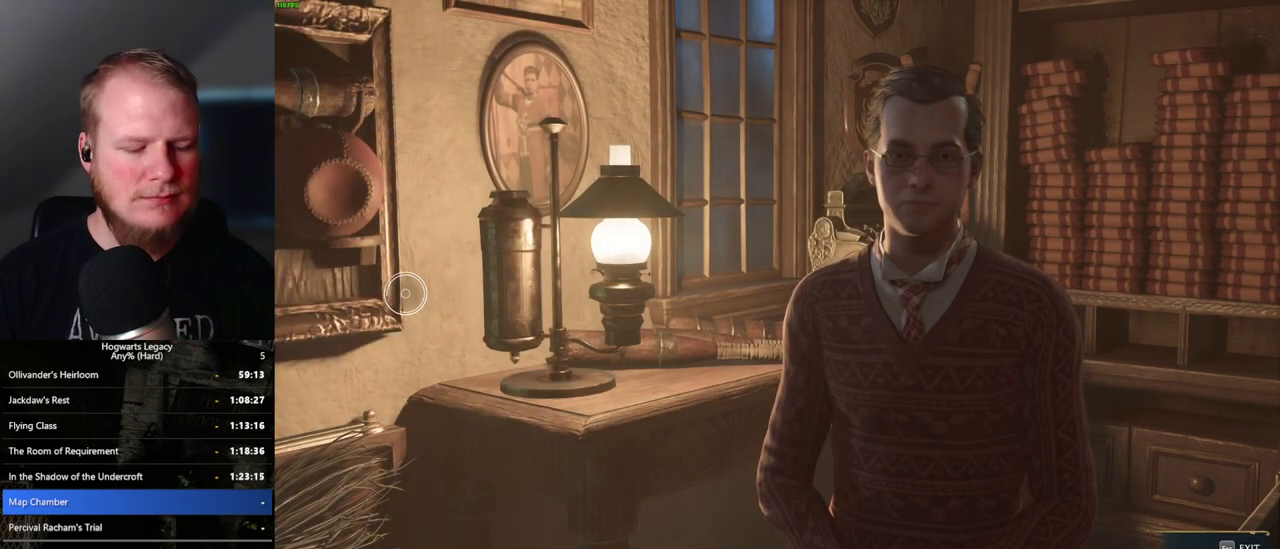
{"keys": [], "mouse": [], "events": []}
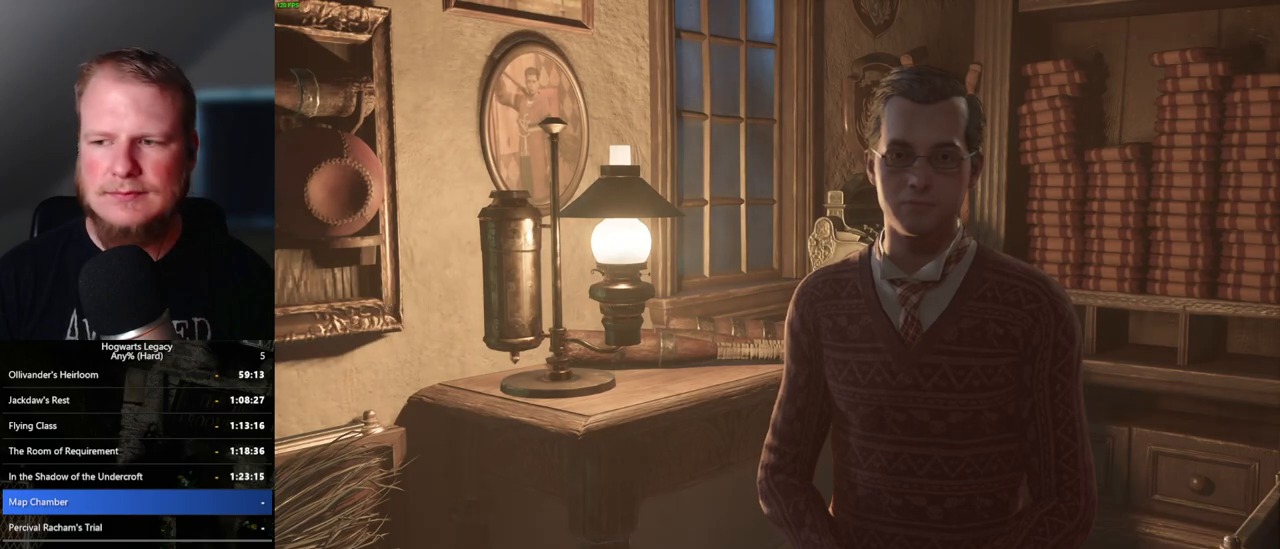
{"keys": [], "mouse": [], "events": [[483, "mouse_wheel", "down"], [500, "mouse_wheel", "up"]]}
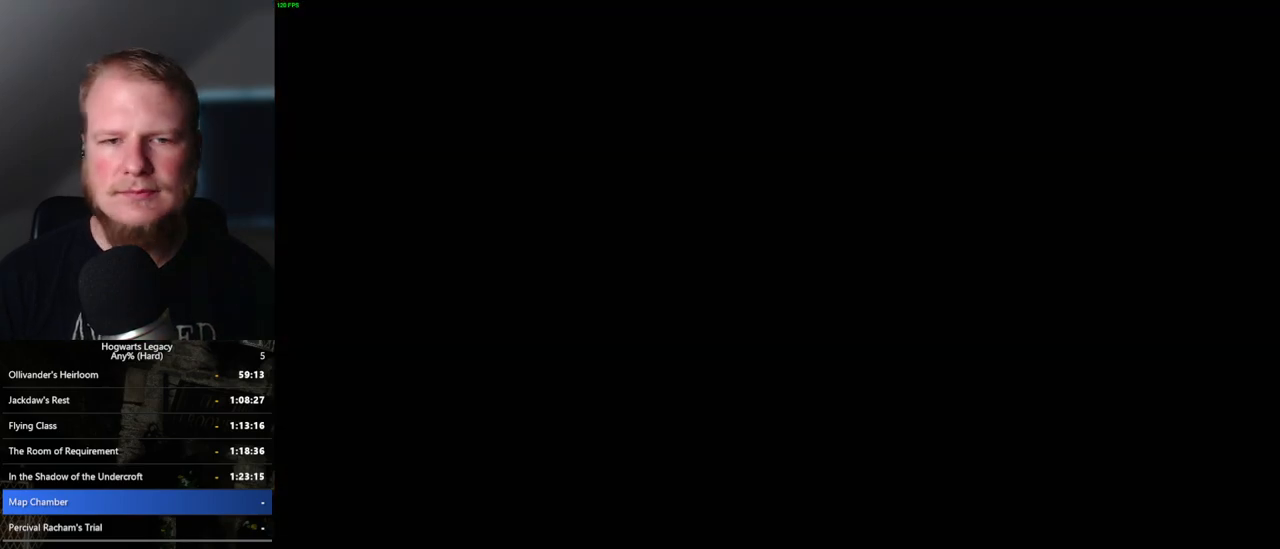
{"keys": [], "mouse": [], "events": [[50, "mouse_wheel", "down"], [67, "mouse_wheel", "up"], [133, "mouse_wheel", "down"], [167, "mouse_wheel", "up"], [217, "mouse_wheel", "down"], [333, "mouse_wheel", "up"]]}
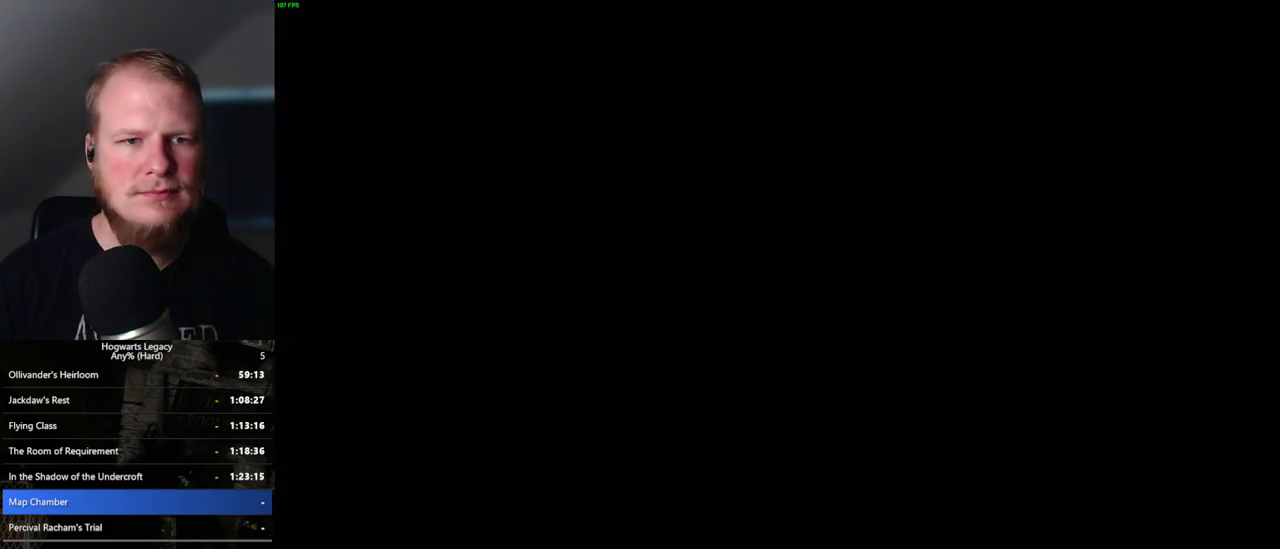
{"keys": [], "mouse": [], "events": [[150, "mouse_wheel", "down"], [217, "mouse_wheel", "up"], [233, "mouse_wheel", "down"], [250, "mouse_wheel", "up"], [267, "mouse_wheel", "down"], [283, "mouse_wheel", "up"], [383, "space", "down"], [400, "q", "down"], [450, "q", "up"], [450, "space", "up"]]}
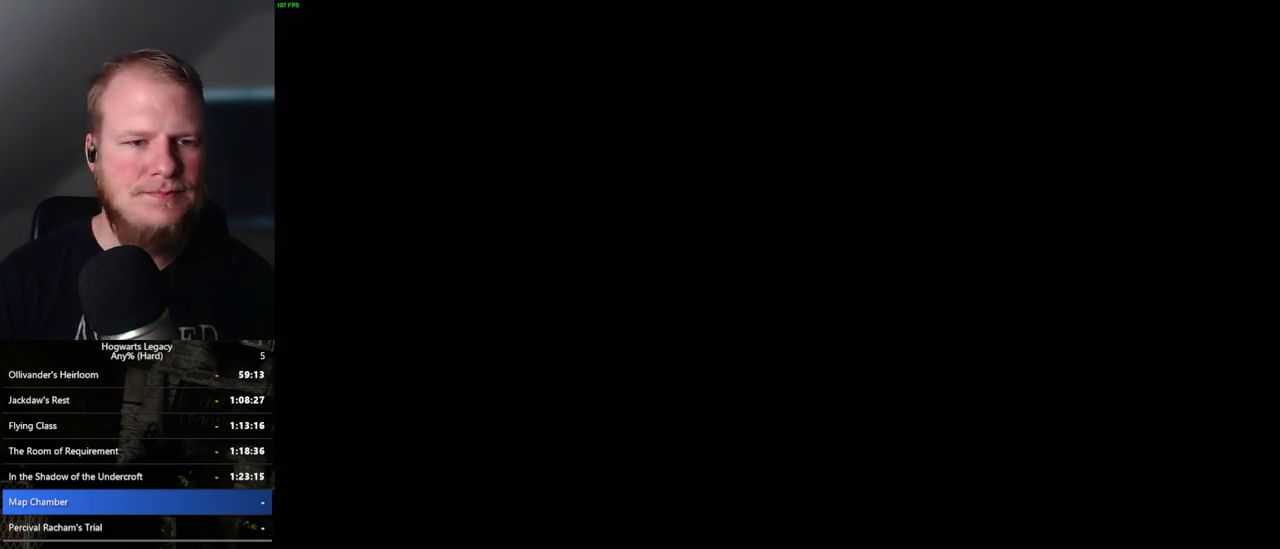
{"keys": [], "mouse": [], "events": [[50, "q", "down"], [67, "space", "down"], [117, "q", "up"], [117, "space", "up"], [133, "mouse_wheel", "down"], [150, "mouse_wheel", "up"], [183, "mouse_wheel", "down"], [217, "mouse_wheel", "up"], [217, "q", "down"], [233, "space", "down"], [300, "space", "up"], [317, "q", "up"], [350, "q", "down"], [400, "space", "down"], [450, "mouse_wheel", "down"], [467, "mouse_wheel", "up"], [467, "q", "up"], [467, "space", "up"], [483, "mouse_wheel", "down"], [500, "mouse_wheel", "up"]]}
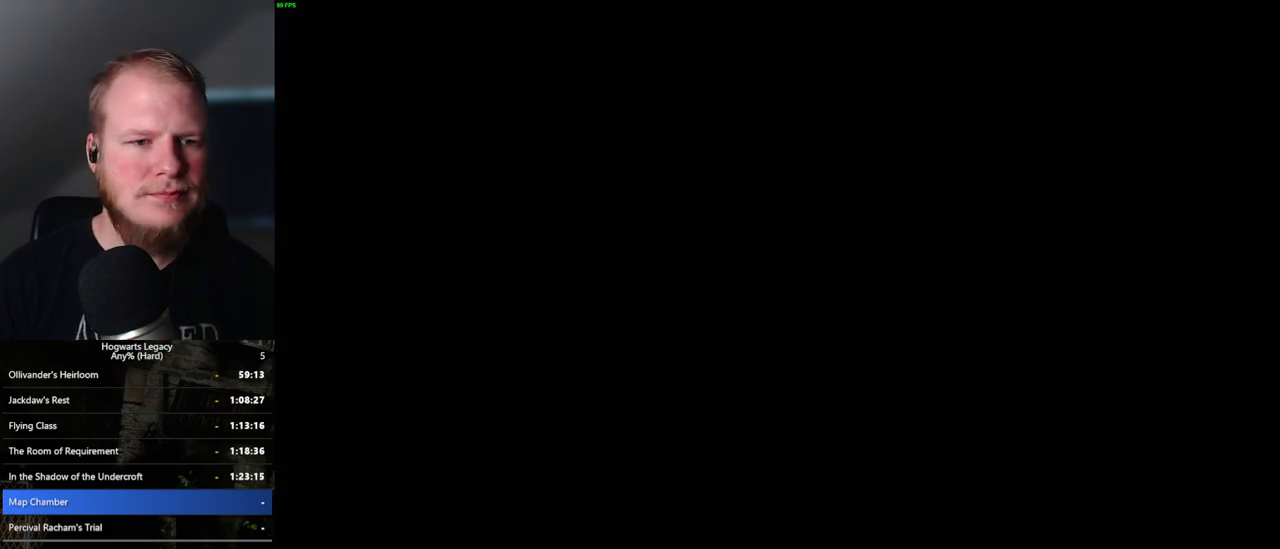
{"keys": [], "mouse": ["wheel"], "events": [[17, "mouse_wheel", "down"], [33, "mouse_wheel", "up"], [50, "q", "down"], [67, "space", "down"], [117, "space", "up"], [133, "q", "up"], [217, "q", "down"], [233, "space", "down"], [283, "q", "up"], [283, "space", "up"], [317, "mouse_wheel", "down"], [367, "mouse_wheel", "up"], [383, "q", "down"], [400, "mouse_wheel", "down"], [417, "mouse_wheel", "up"], [417, "space", "down"], [433, "mouse_wheel", "down"], [450, "mouse_wheel", "up"], [450, "space", "up"], [467, "mouse_wheel", "down"], [467, "q", "up"]]}
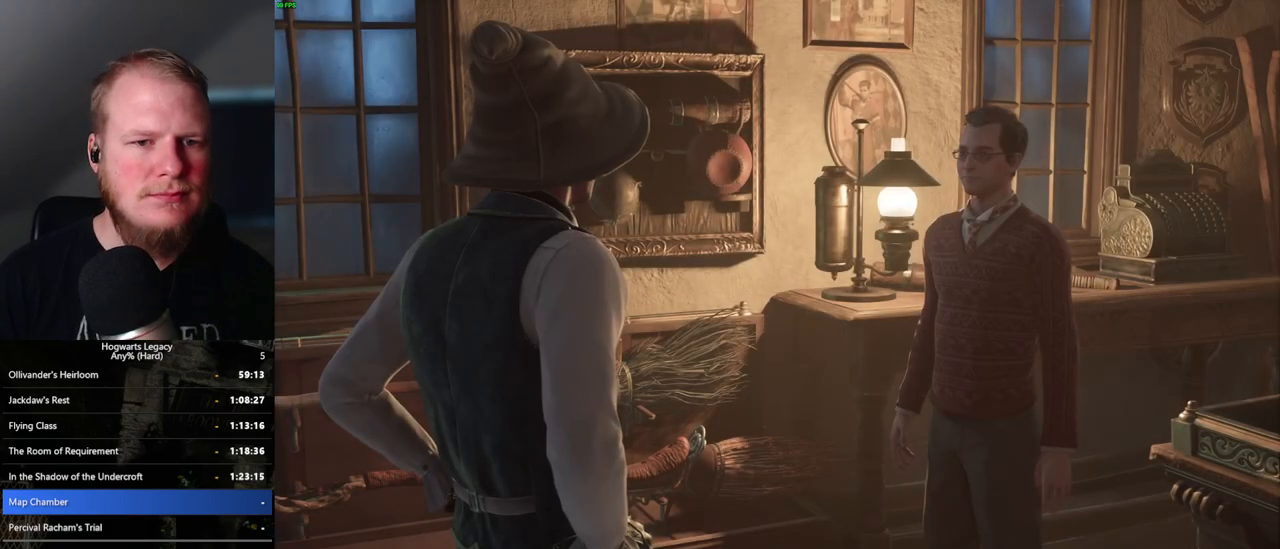
{"keys": ["q"], "mouse": [], "events": [[50, "mouse_wheel", "up"], [50, "q", "down"], [67, "space", "down"], [133, "q", "up"], [133, "space", "up"], [217, "mouse_wheel", "down"], [217, "q", "down"], [233, "mouse_wheel", "up"], [233, "space", "down"], [250, "mouse_wheel", "down"], [283, "mouse_wheel", "up"], [283, "space", "up"], [300, "mouse_wheel", "down"], [300, "q", "up"], [350, "mouse_wheel", "up"], [350, "q", "down"], [367, "mouse_wheel", "down"], [383, "mouse_wheel", "up"], [383, "space", "down"], [450, "space", "up"], [483, "q", "up"], [500, "q", "down"]]}
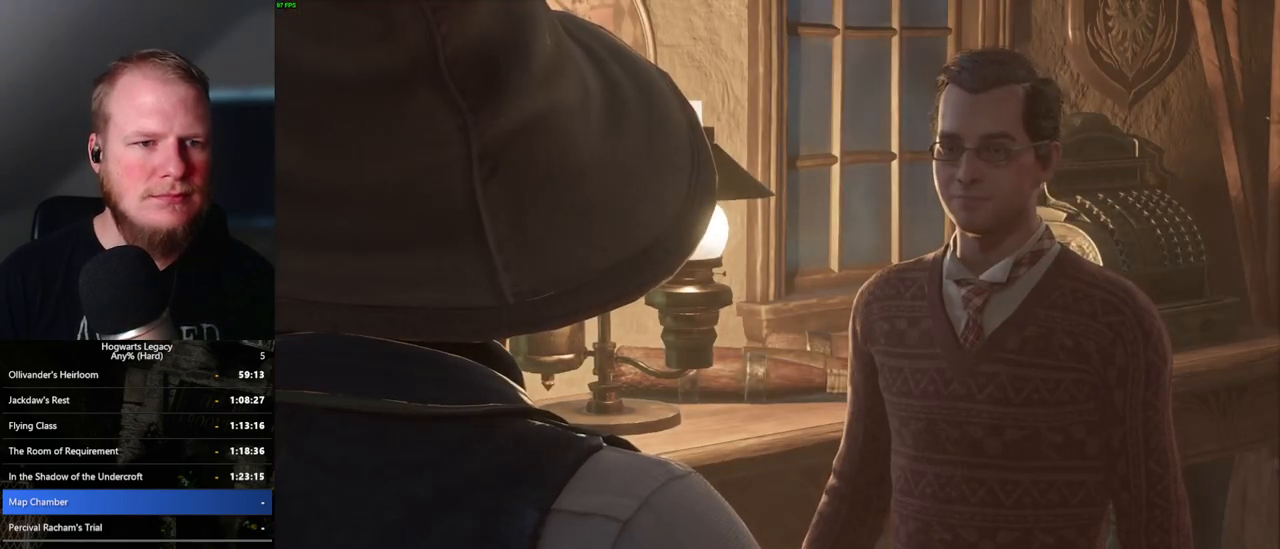
{"keys": ["q"], "mouse": [], "events": [[67, "space", "down"], [100, "mouse_wheel", "down"], [133, "mouse_wheel", "up"], [133, "q", "up"], [150, "mouse_wheel", "down"], [167, "mouse_wheel", "up"], [167, "space", "up"], [183, "mouse_wheel", "down"], [217, "mouse_wheel", "up"], [217, "q", "down"], [217, "space", "down"], [267, "space", "up"], [350, "space", "down"], [433, "q", "up"], [433, "space", "up"], [467, "mouse_wheel", "down"], [500, "mouse_wheel", "up"], [500, "q", "down"]]}
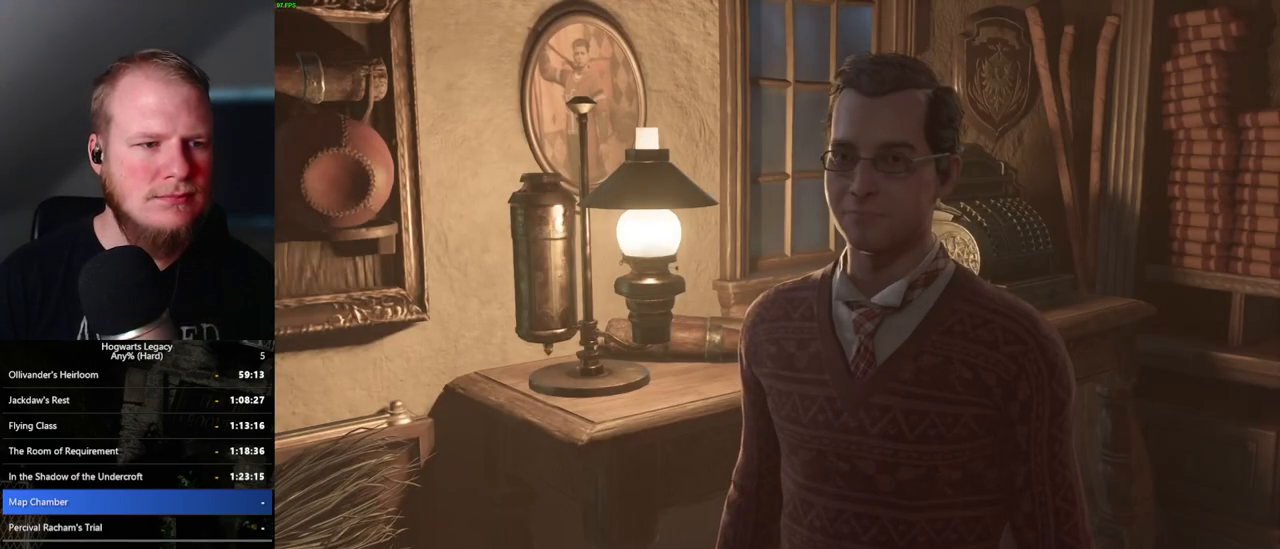
{"keys": ["q", "space"], "mouse": [], "events": [[17, "mouse_wheel", "down"], [33, "space", "down"], [83, "space", "up"], [100, "mouse_wheel", "up"], [100, "q", "up"], [150, "q", "down"], [200, "space", "down"], [250, "space", "up"], [283, "q", "up"], [317, "q", "down"], [333, "mouse_wheel", "down"], [367, "space", "down"], [417, "q", "up"], [433, "mouse_wheel", "up"], [450, "space", "up"], [500, "q", "down"], [500, "space", "down"]]}
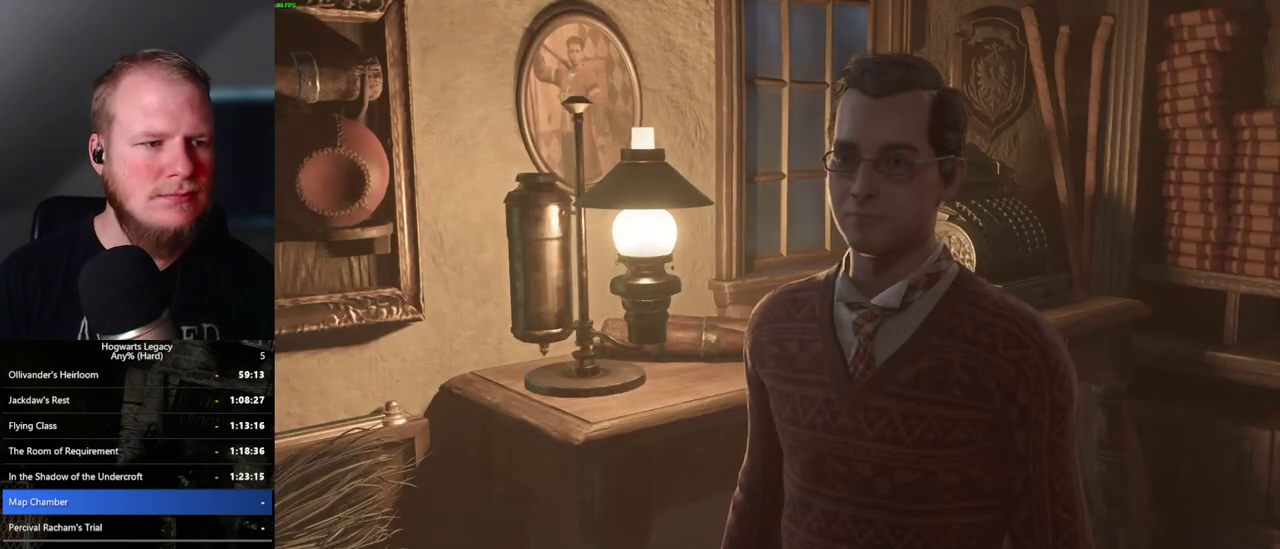
{"keys": ["q"], "mouse": [], "events": [[83, "space", "up"], [100, "q", "up"], [150, "q", "down"], [200, "space", "down"], [217, "mouse_wheel", "down"], [250, "mouse_wheel", "up"], [250, "q", "up"], [250, "space", "up"], [267, "mouse_wheel", "down"], [333, "q", "down"], [350, "mouse_wheel", "up"], [350, "space", "down"], [417, "q", "up"], [417, "space", "up"], [483, "q", "down"]]}
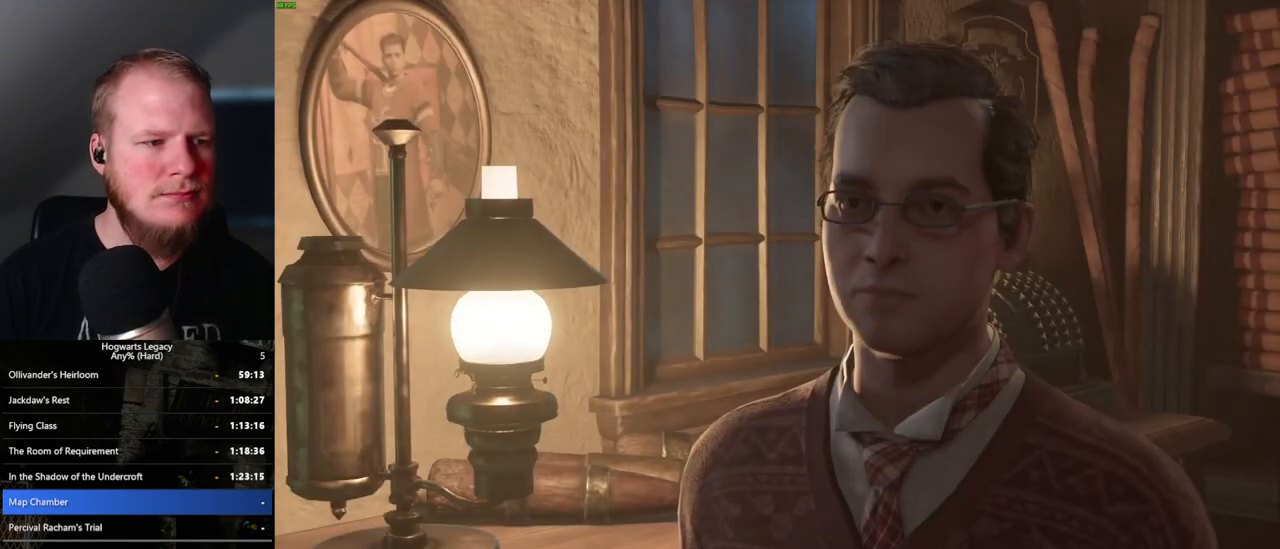
{"keys": ["space"], "mouse": ["wheel"], "events": [[33, "space", "down"], [83, "space", "up"], [100, "q", "up"], [133, "mouse_wheel", "down"], [183, "mouse_wheel", "up"], [183, "q", "down"], [183, "space", "down"], [200, "mouse_wheel", "down"], [233, "mouse_wheel", "up"], [233, "q", "up"], [250, "space", "up"], [317, "q", "down"], [350, "space", "down"], [400, "q", "up"], [400, "space", "up"], [500, "mouse_wheel", "down"], [500, "space", "down"]]}
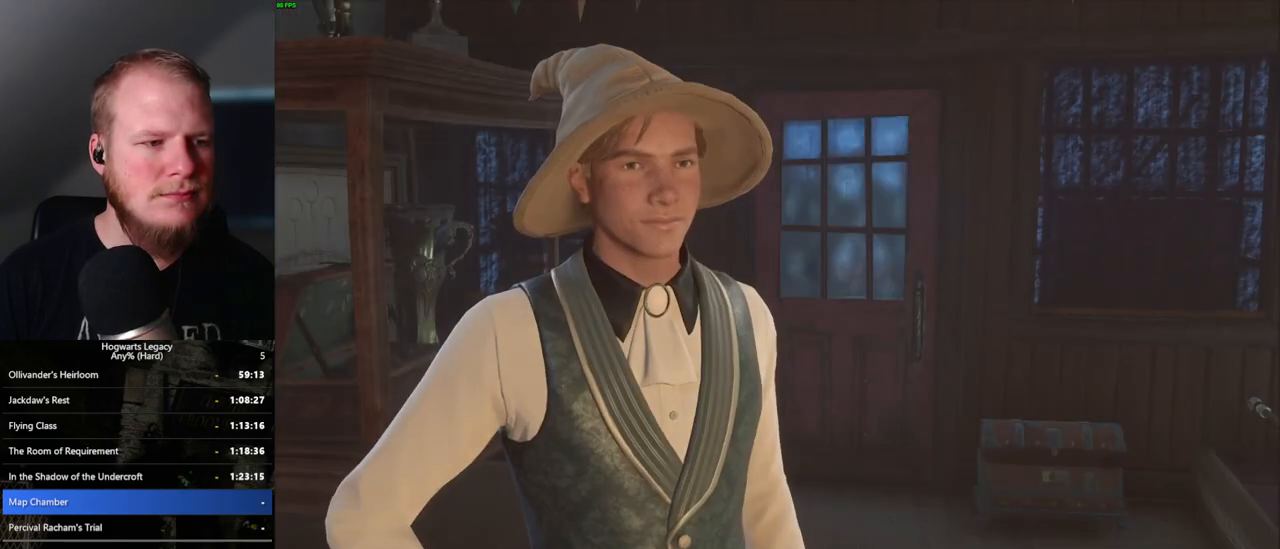
{"keys": ["q", "space"], "mouse": ["wheel"], "events": [[17, "mouse_wheel", "up"], [17, "q", "down"], [33, "q", "up"], [50, "mouse_wheel", "down"], [67, "mouse_wheel", "up"], [67, "space", "up"], [83, "mouse_wheel", "down"], [150, "mouse_wheel", "up"], [150, "q", "down"], [167, "space", "down"], [217, "space", "up"], [233, "q", "up"], [317, "q", "down"], [317, "space", "down"], [383, "q", "up"], [383, "space", "up"], [417, "mouse_wheel", "down"], [450, "mouse_wheel", "up"], [450, "q", "down"], [483, "mouse_wheel", "down"], [500, "space", "down"]]}
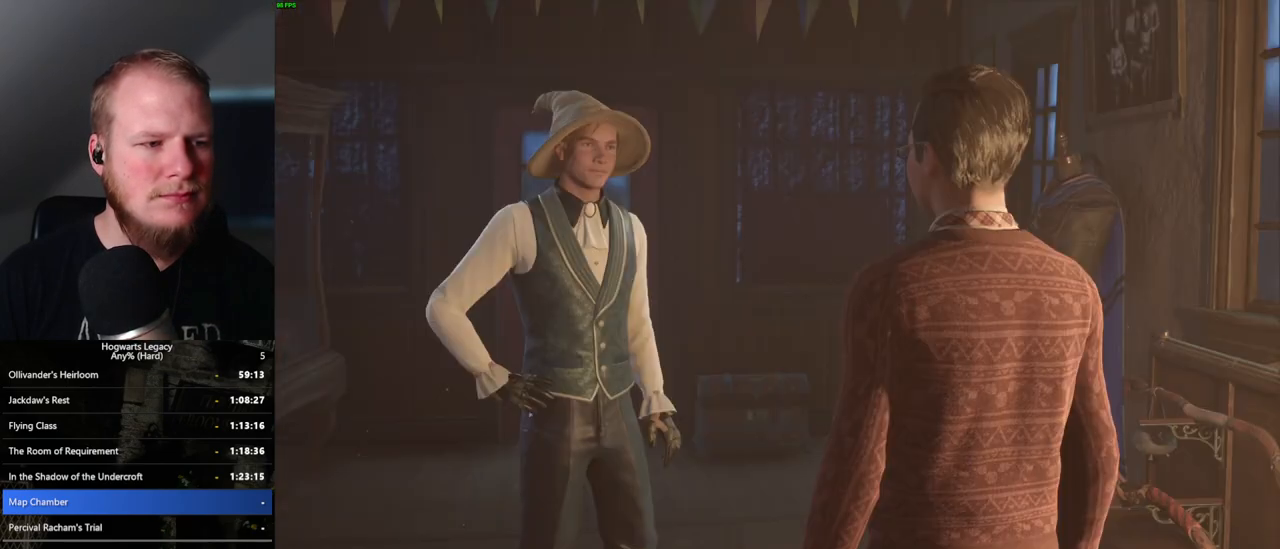
{"keys": ["q", "space"], "mouse": [], "events": [[50, "q", "up"], [50, "space", "up"], [83, "mouse_wheel", "up"], [150, "q", "down"], [167, "space", "down"], [217, "q", "up"], [217, "space", "up"], [317, "mouse_wheel", "down"], [317, "q", "down"], [350, "space", "down"], [383, "q", "up"], [383, "space", "up"], [483, "mouse_wheel", "up"], [483, "q", "down"], [500, "space", "down"]]}
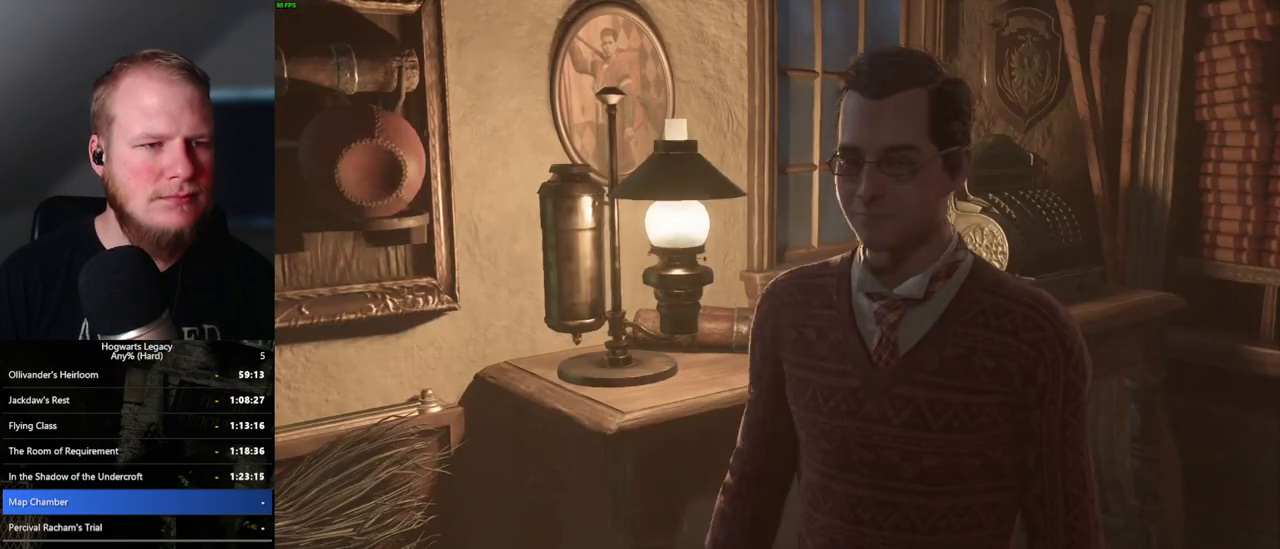
{"keys": ["q", "space"], "mouse": [], "events": [[50, "q", "up"], [50, "space", "up"], [150, "q", "down"], [167, "space", "down"], [217, "space", "up"], [233, "q", "up"], [250, "mouse_wheel", "down"], [317, "mouse_wheel", "up"], [317, "space", "down"], [433, "space", "up"], [467, "space", "down"], [483, "q", "down"]]}
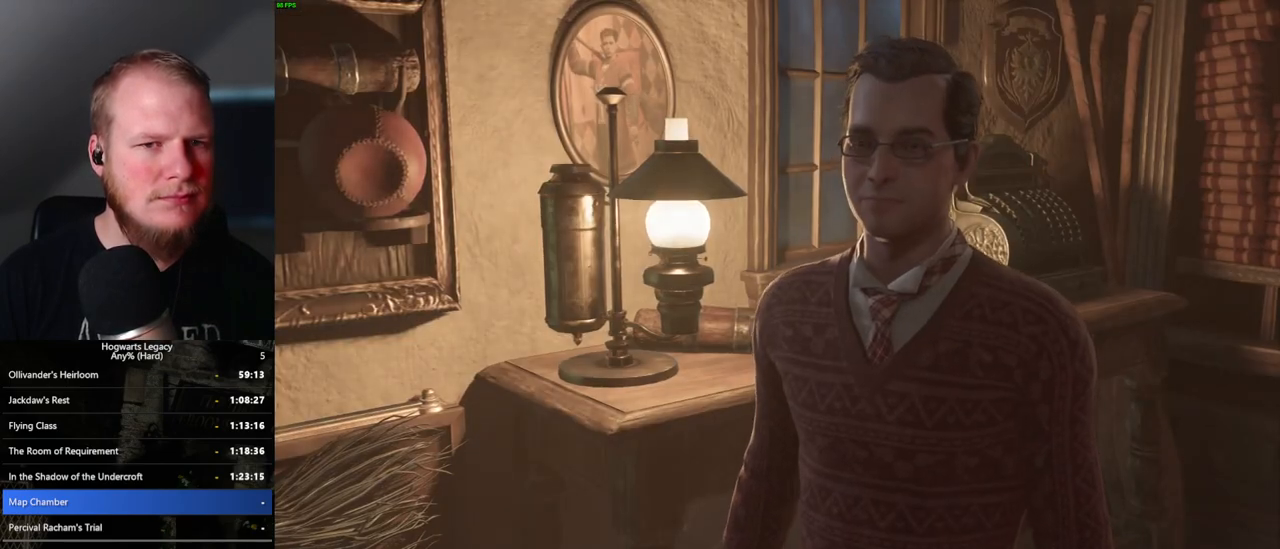
{"keys": [], "mouse": [], "events": [[67, "space", "up"], [100, "mouse_wheel", "down"], [133, "mouse_wheel", "up"], [133, "space", "down"], [150, "mouse_wheel", "down"], [217, "mouse_wheel", "up"], [217, "q", "up"], [217, "space", "up"]]}
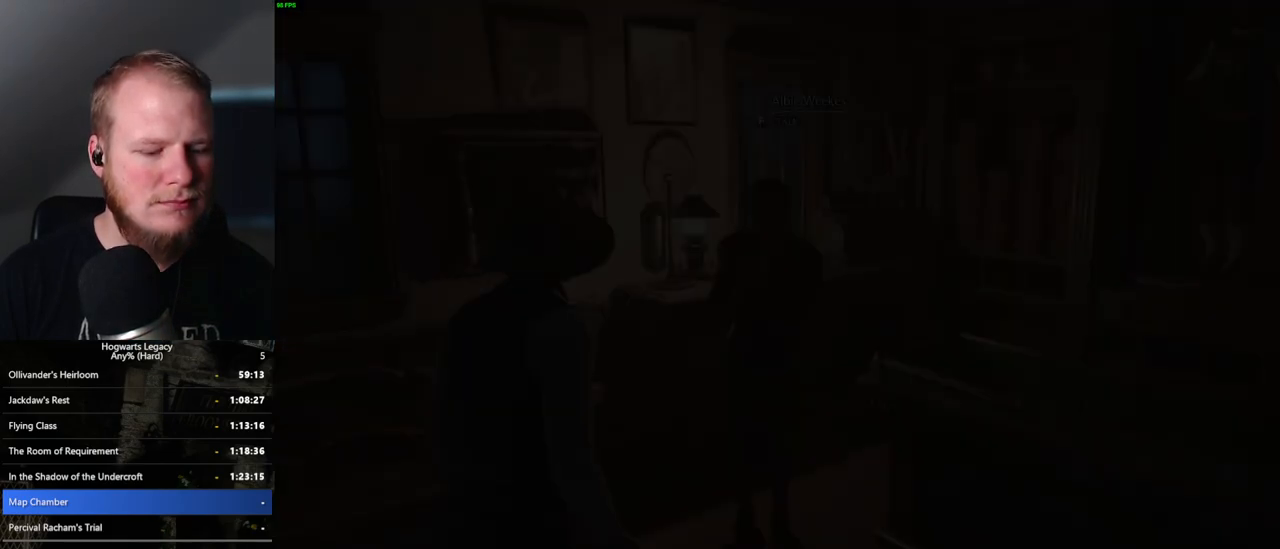
{"keys": [], "mouse": [], "events": [[233, "m", "down"], [300, "m", "up"]]}
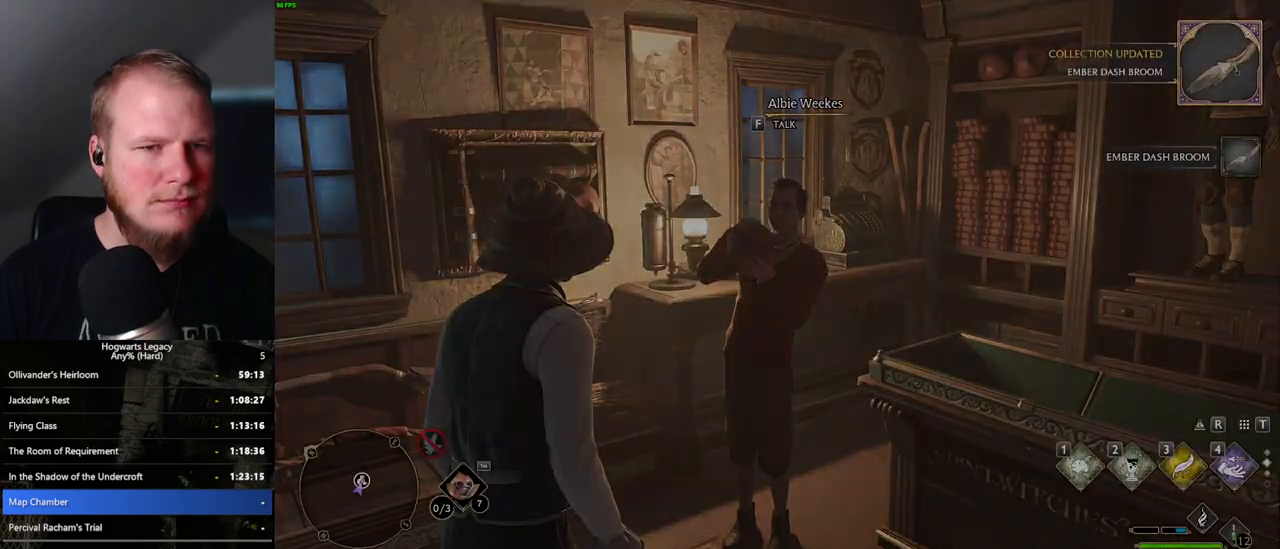
{"keys": [], "mouse": [], "events": []}
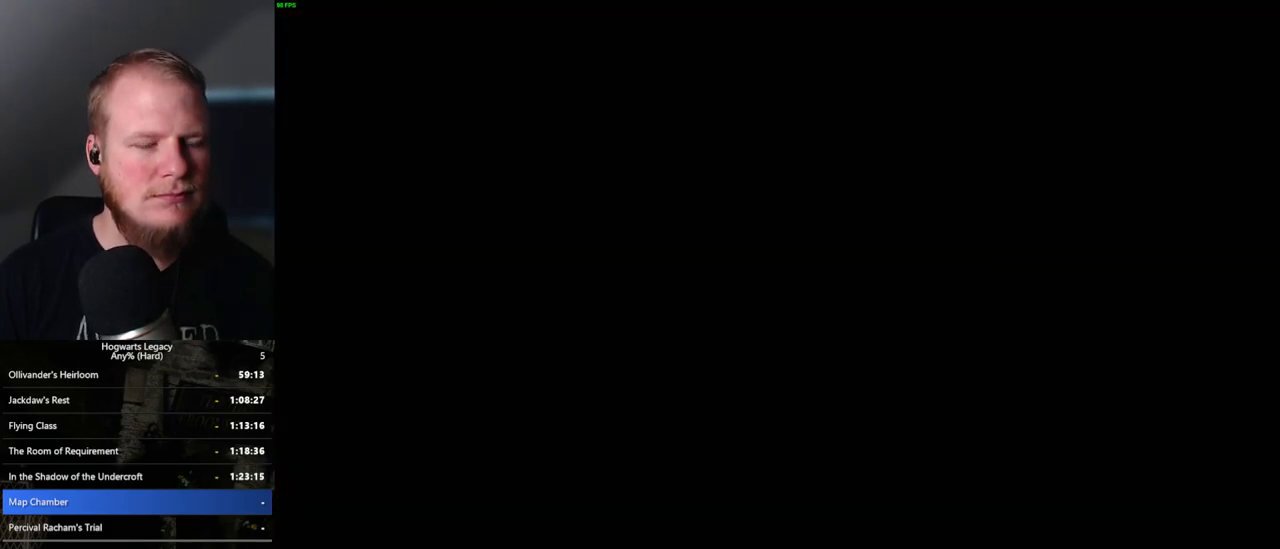
{"keys": [], "mouse": [], "events": []}
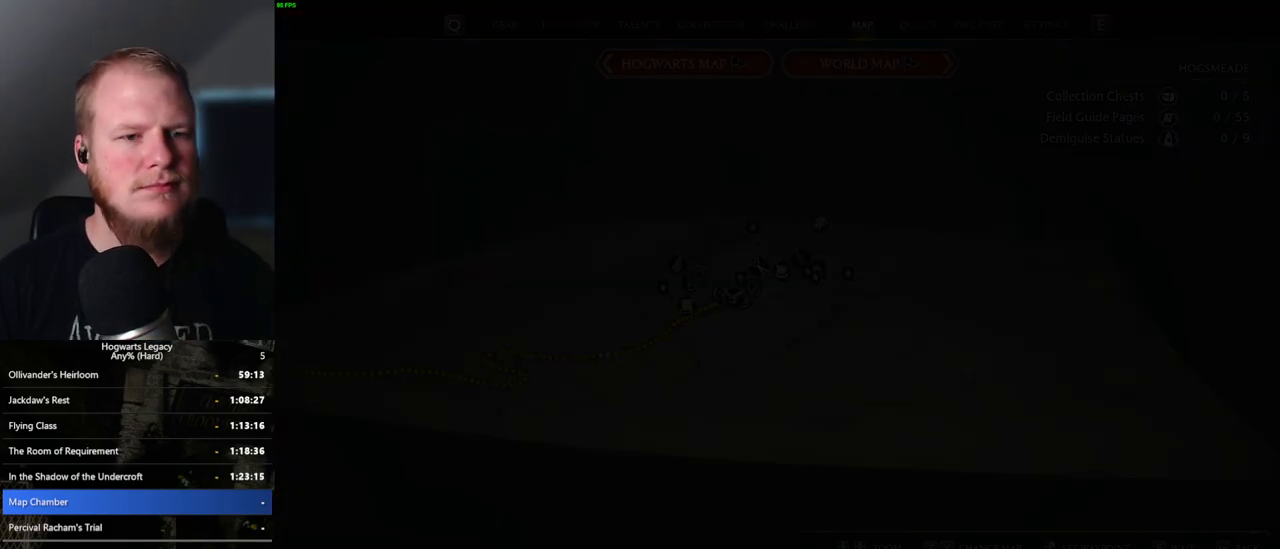
{"keys": [], "mouse": [], "events": []}
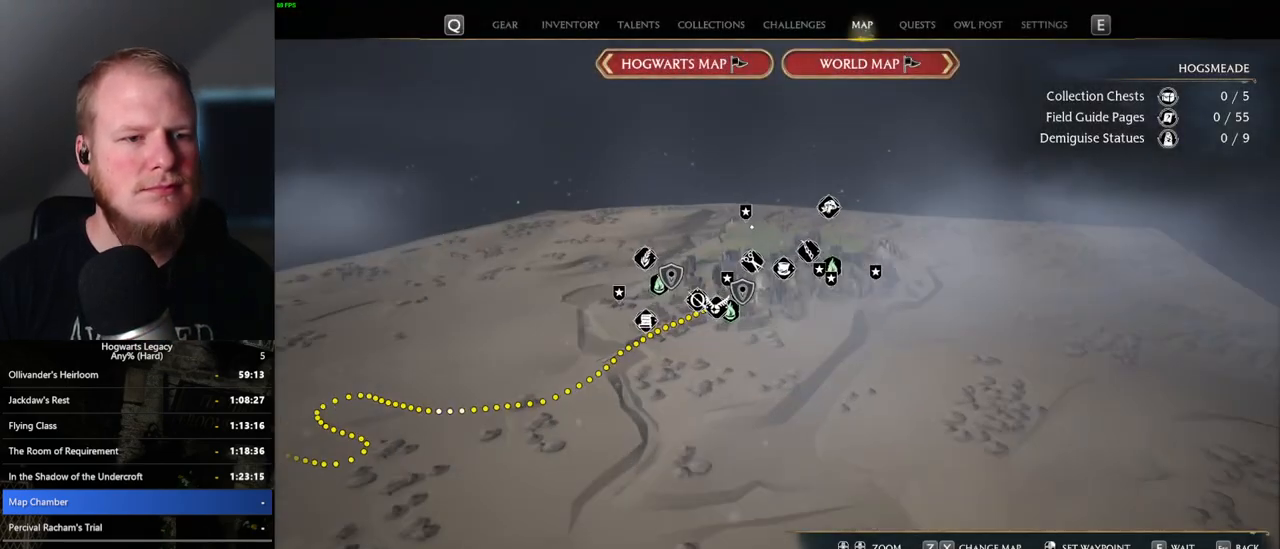
{"keys": [], "mouse": [], "events": []}
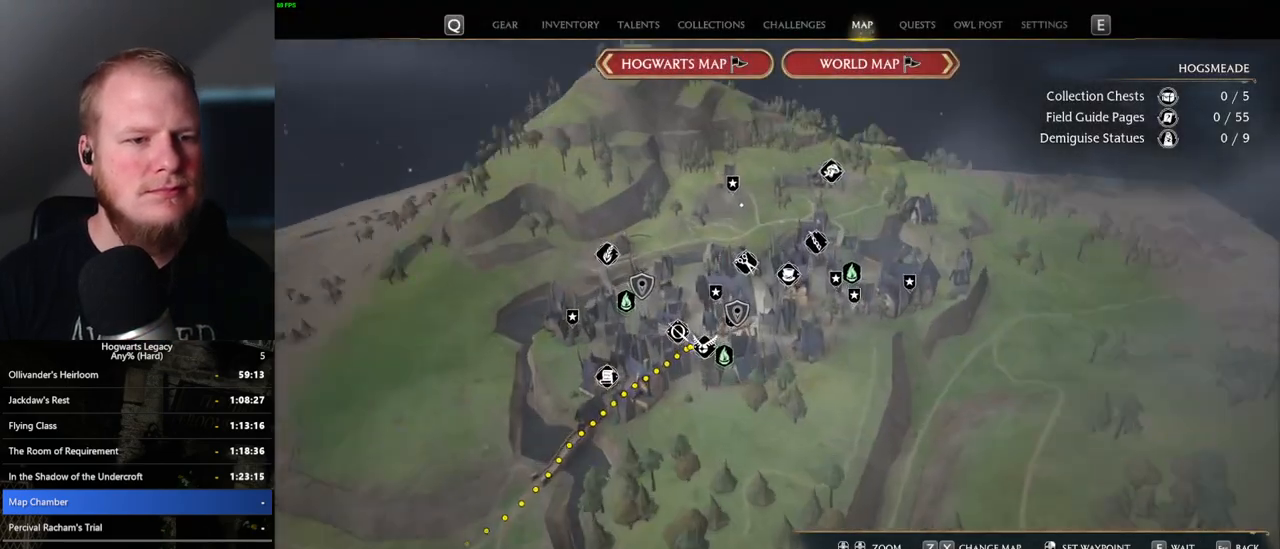
{"keys": [], "mouse": [], "events": []}
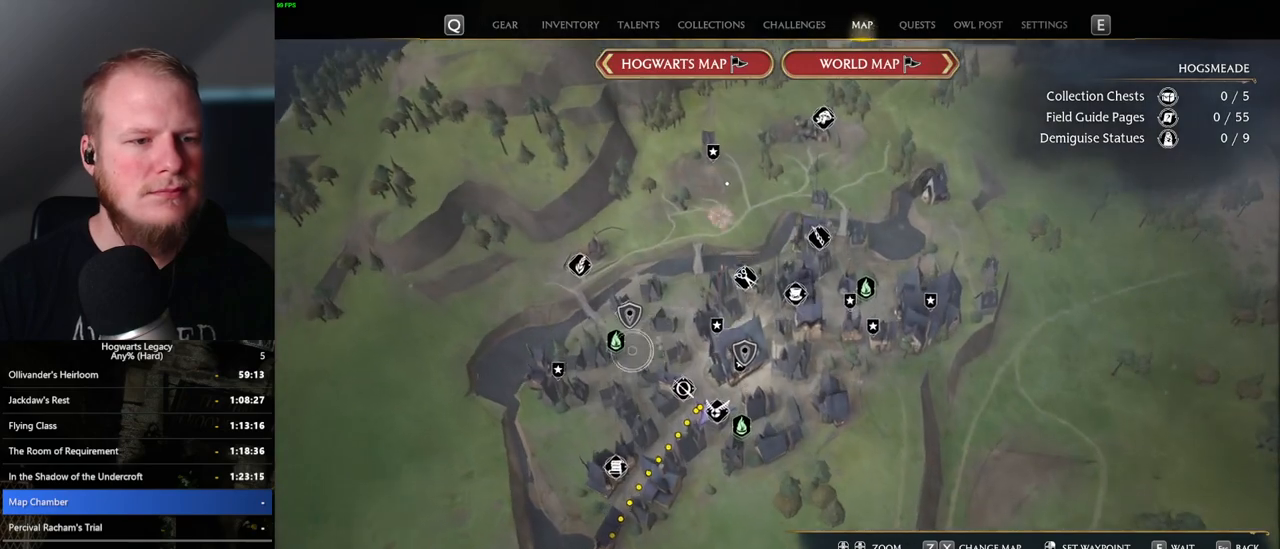
{"keys": [], "mouse": ["left"], "events": [[83, "mouse_left", "down"], [150, "mouse_left", "up"], [267, "mouse_left", "down"], [383, "mouse_left", "up"], [500, "mouse_left", "down"]]}
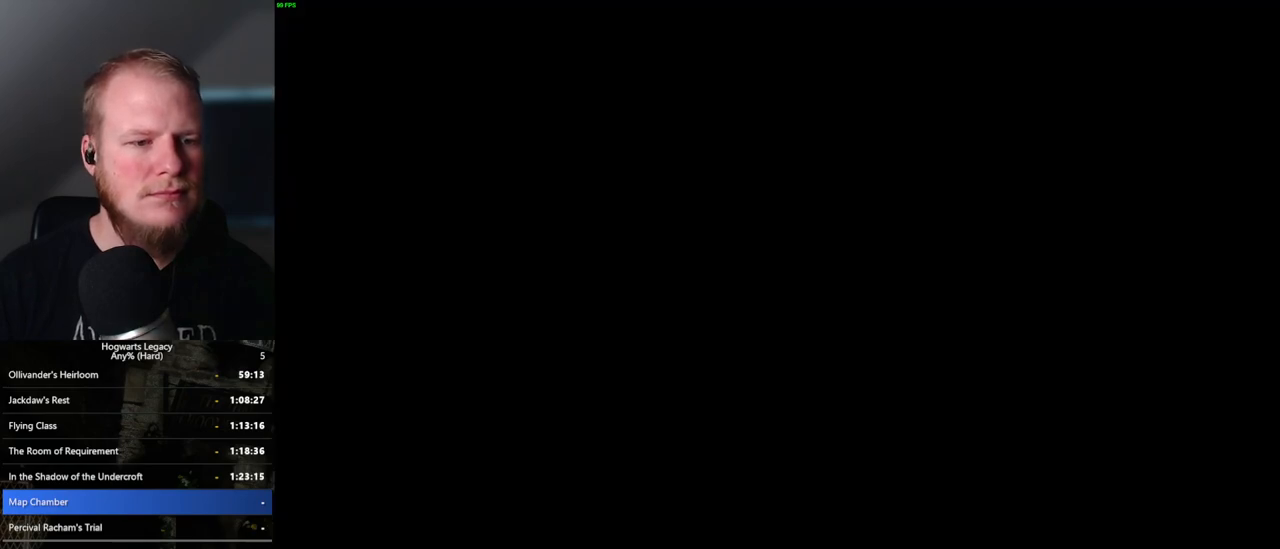
{"keys": [], "mouse": [], "events": [[117, "mouse_left", "up"]]}